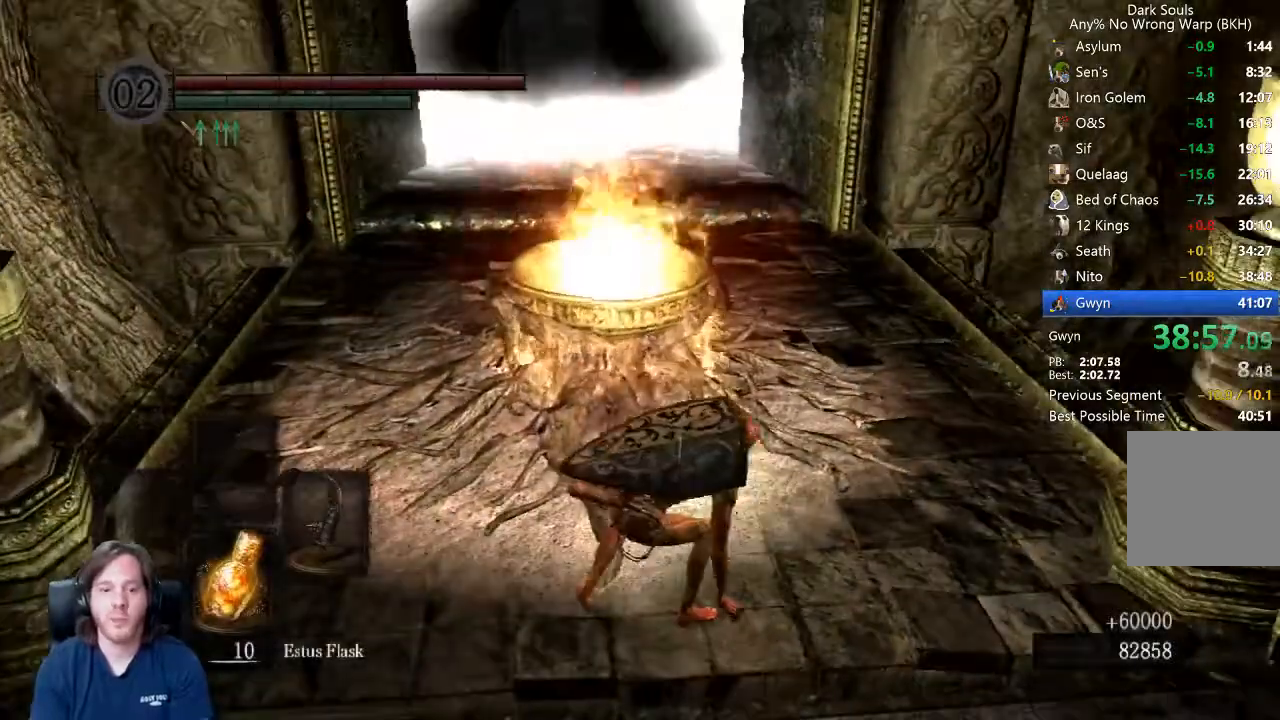
Gameplay with a controller (Xbox layout); each line is a JSON object with the inputs held at the frame after it. "events" lists button and stick changes between this image and that frame as [ms after this image, input, new state], when the widget could be followed in between.
{"buttons": ["B", "L1"], "left_stick": "up-right", "right_stick": "center", "events": []}
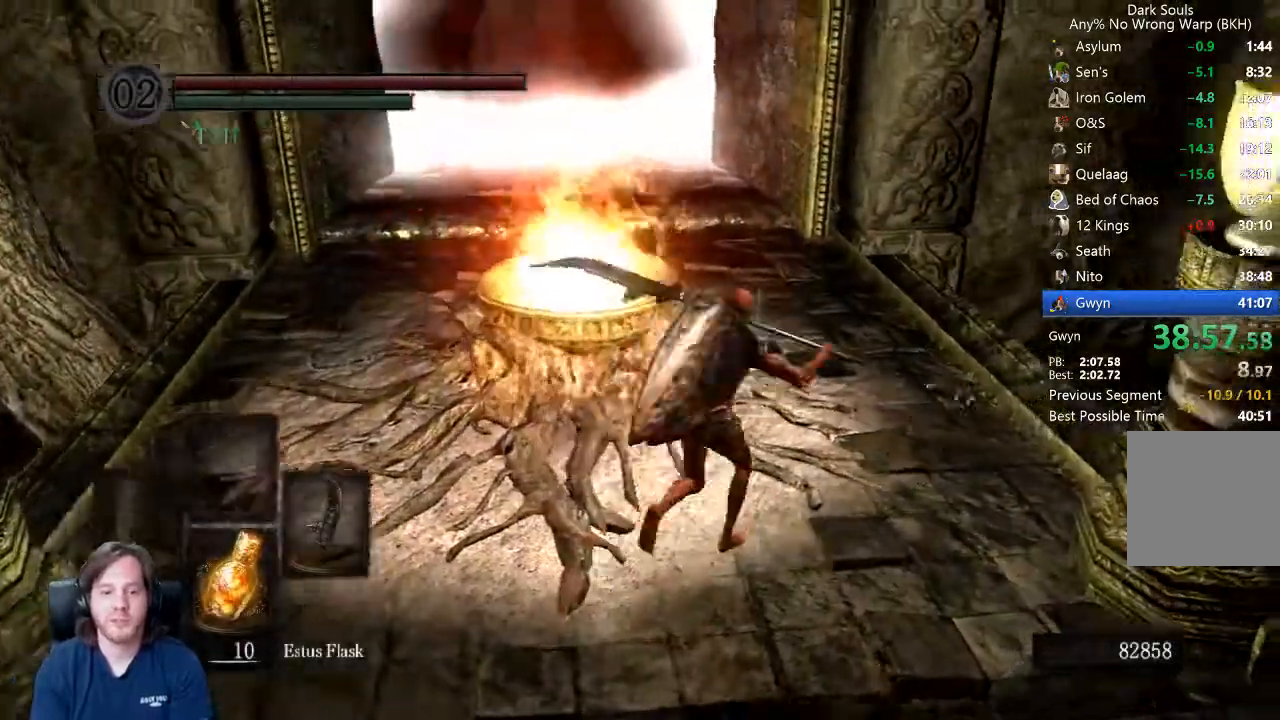
{"buttons": ["B", "L1"], "left_stick": "up", "right_stick": "down-left", "events": [[167, "right_stick", "down-left"], [200, "left_stick", "up"]]}
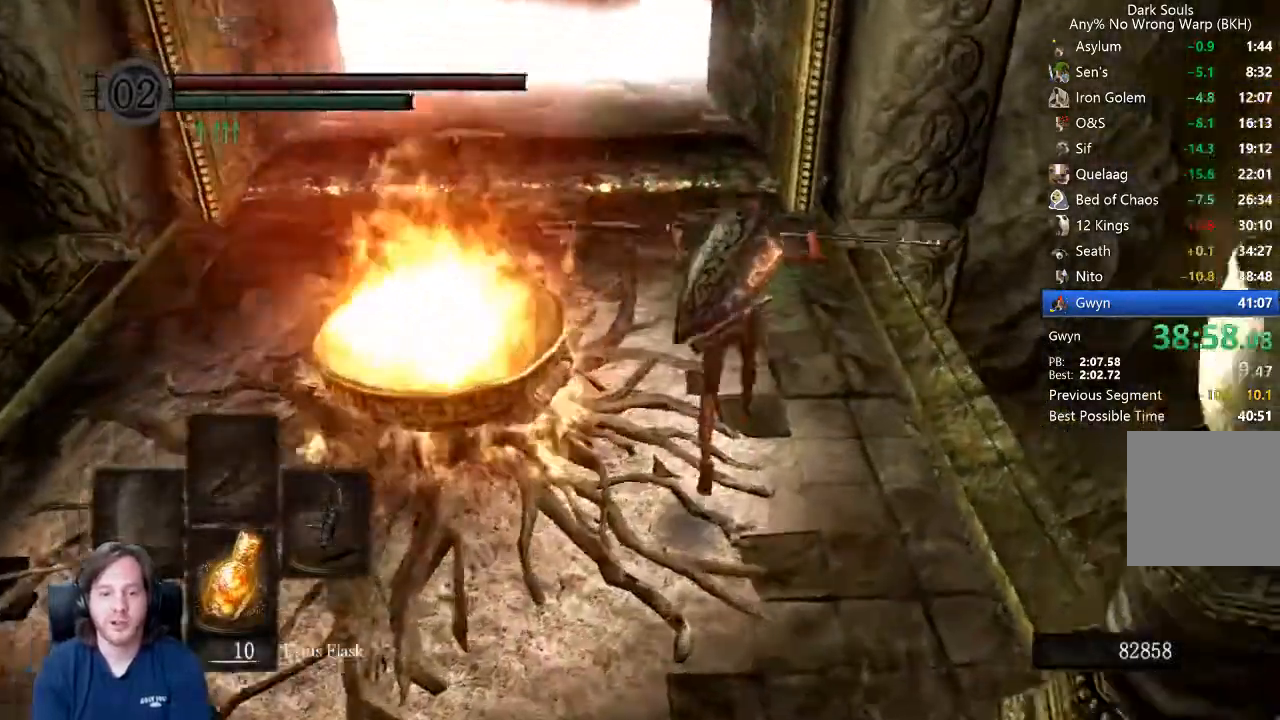
{"buttons": ["B"], "left_stick": "up", "right_stick": "center", "events": [[67, "right_stick", "center"], [500, "L1", "up"]]}
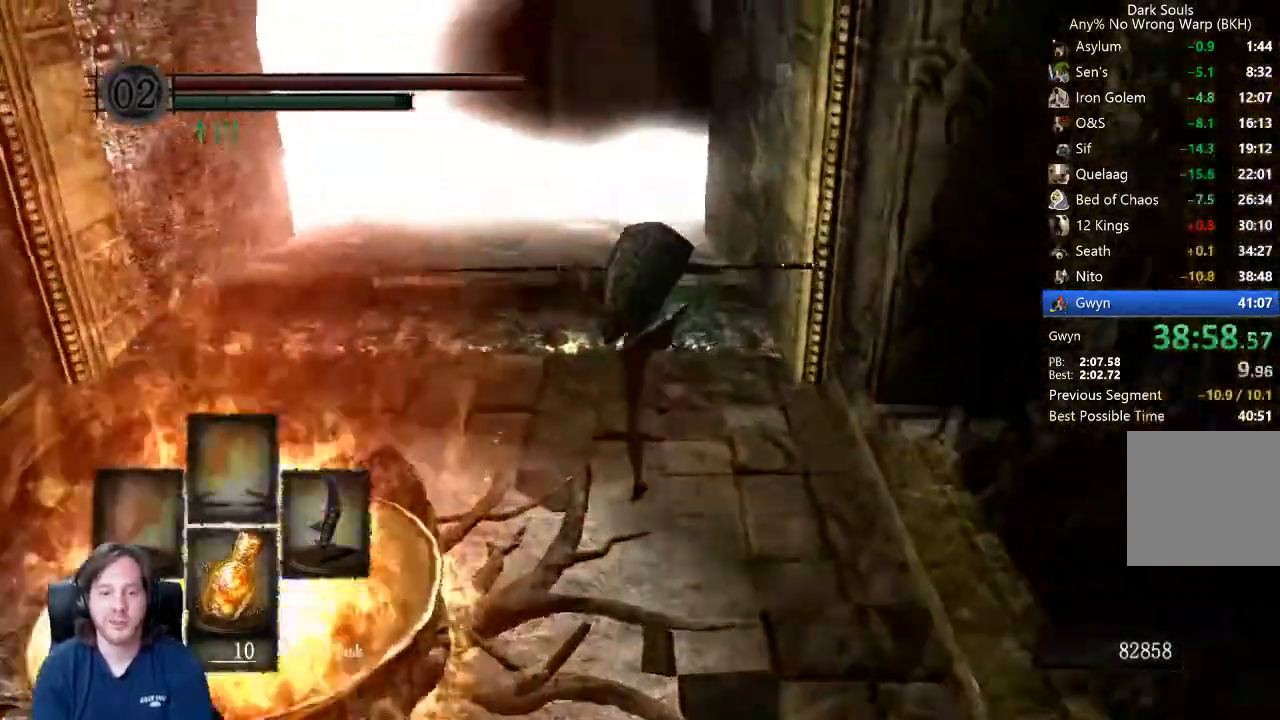
{"buttons": ["B"], "left_stick": "up", "right_stick": "center", "events": [[167, "DPAD_RIGHT", "down"], [233, "DPAD_RIGHT", "up"]]}
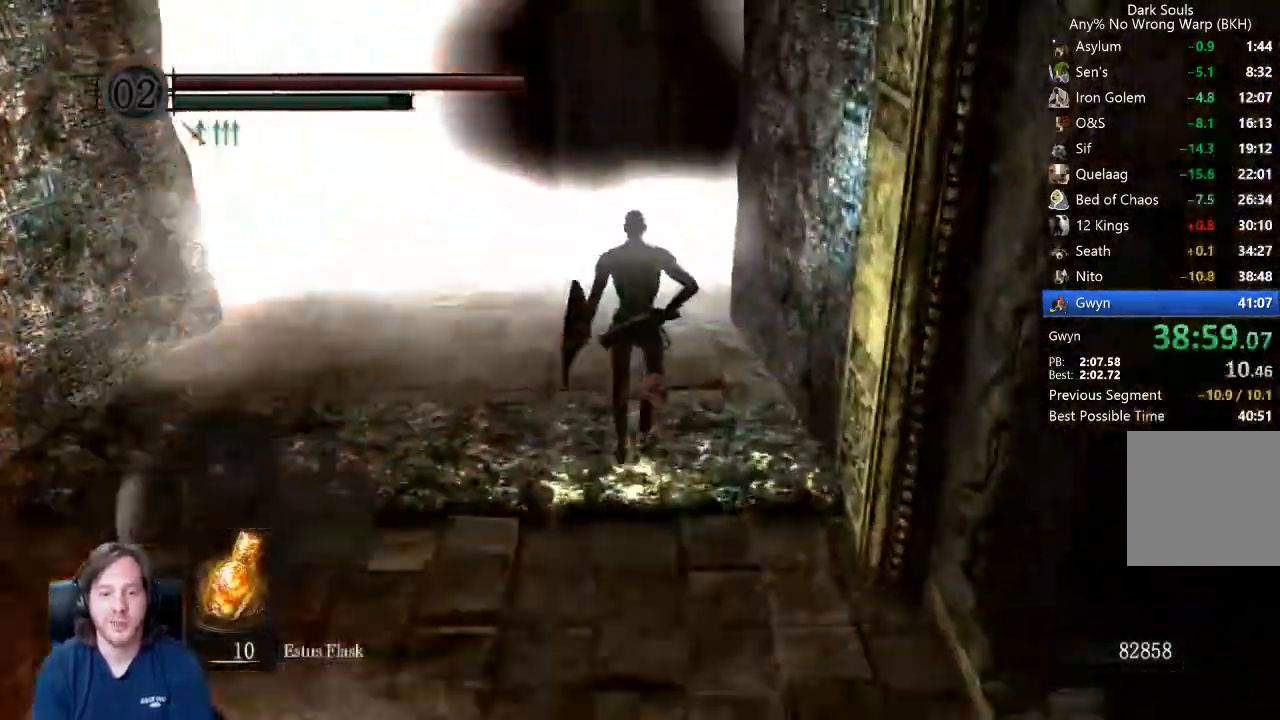
{"buttons": ["B"], "left_stick": "up", "right_stick": "center", "events": [[233, "DPAD_RIGHT", "down"], [333, "DPAD_RIGHT", "up"]]}
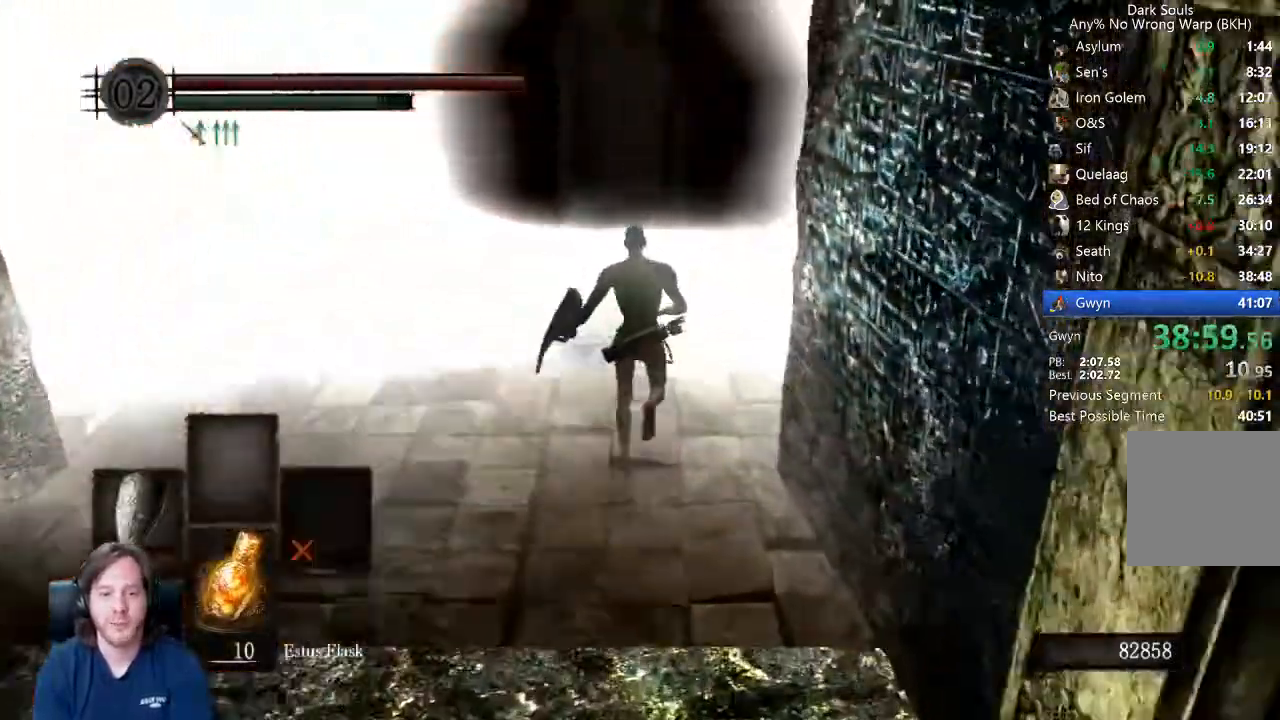
{"buttons": ["B"], "left_stick": "up", "right_stick": "center", "events": []}
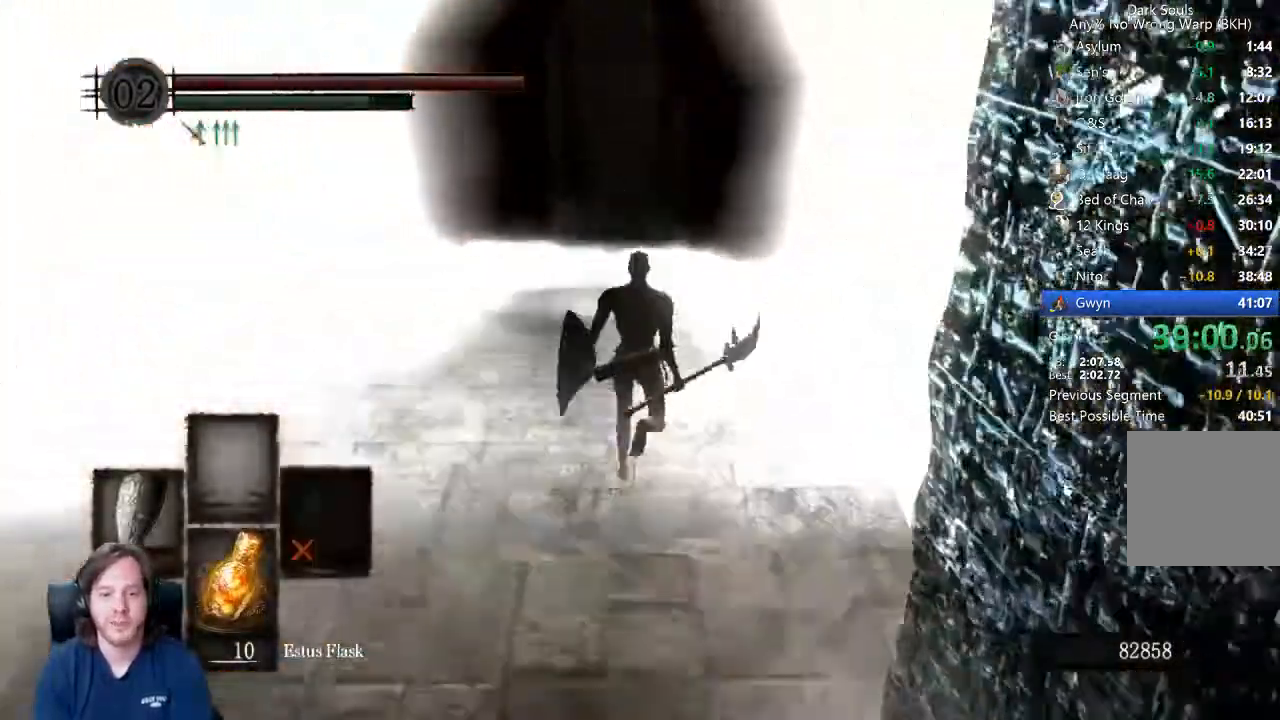
{"buttons": ["B"], "left_stick": "up", "right_stick": "center", "events": []}
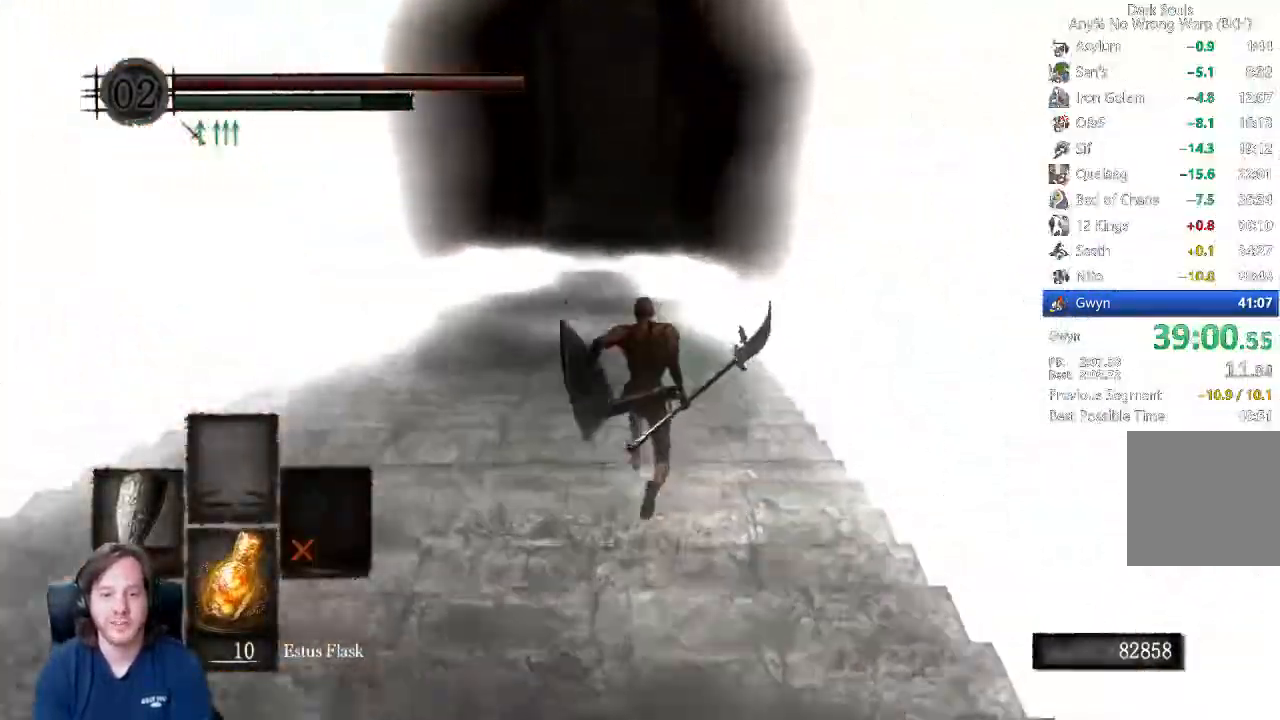
{"buttons": ["B"], "left_stick": "up", "right_stick": "center", "events": [[367, "right_stick", "up"], [467, "right_stick", "center"]]}
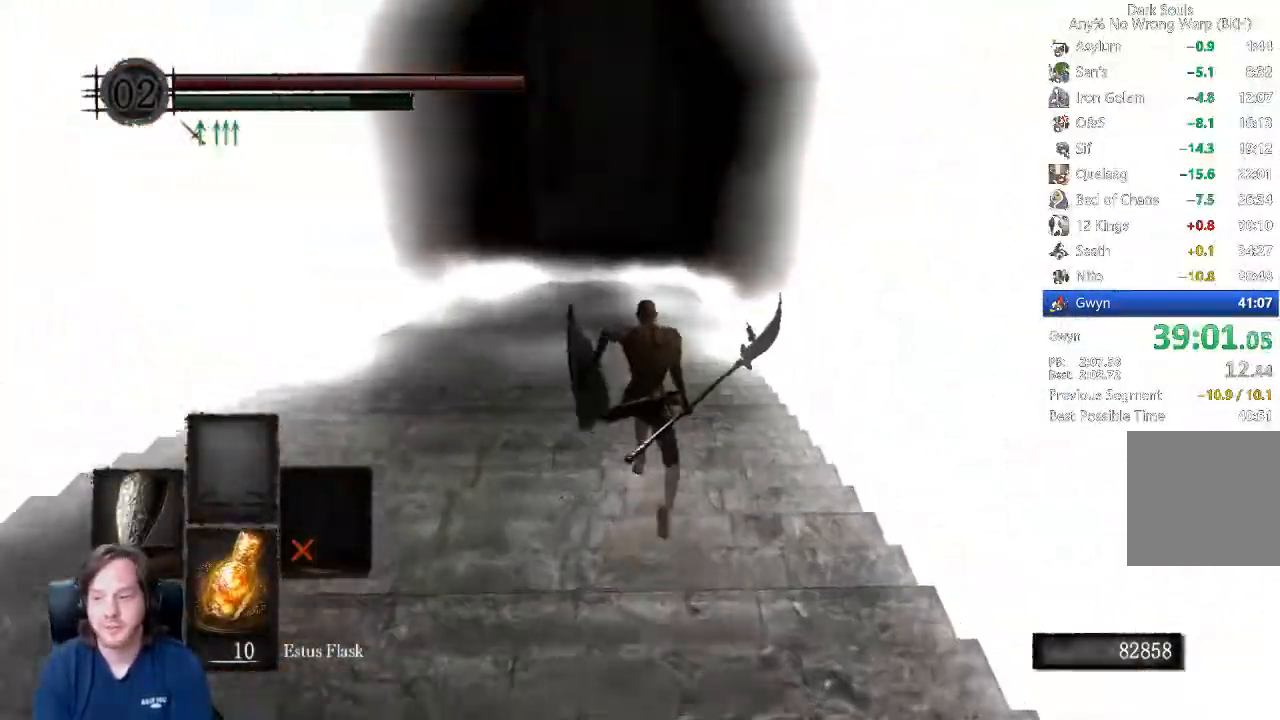
{"buttons": ["B", "L1"], "left_stick": "up", "right_stick": "center", "events": [[467, "L1", "down"]]}
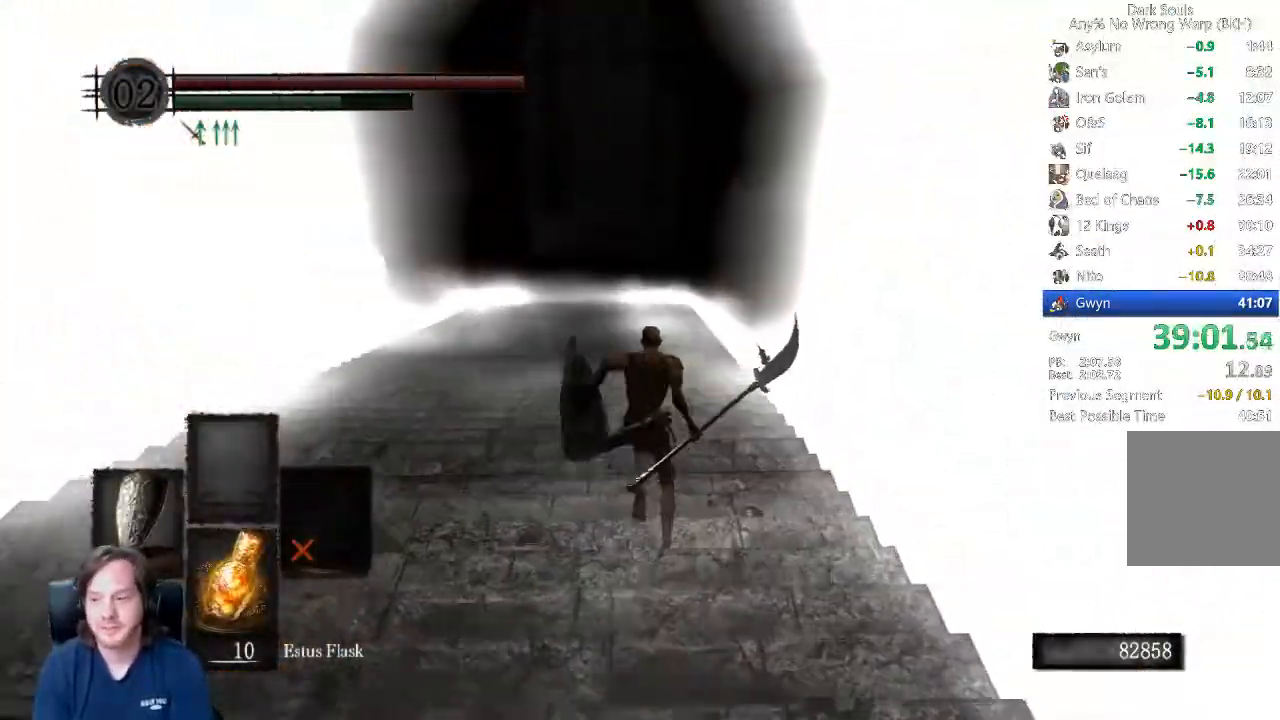
{"buttons": ["B", "L1"], "left_stick": "up", "right_stick": "center", "events": []}
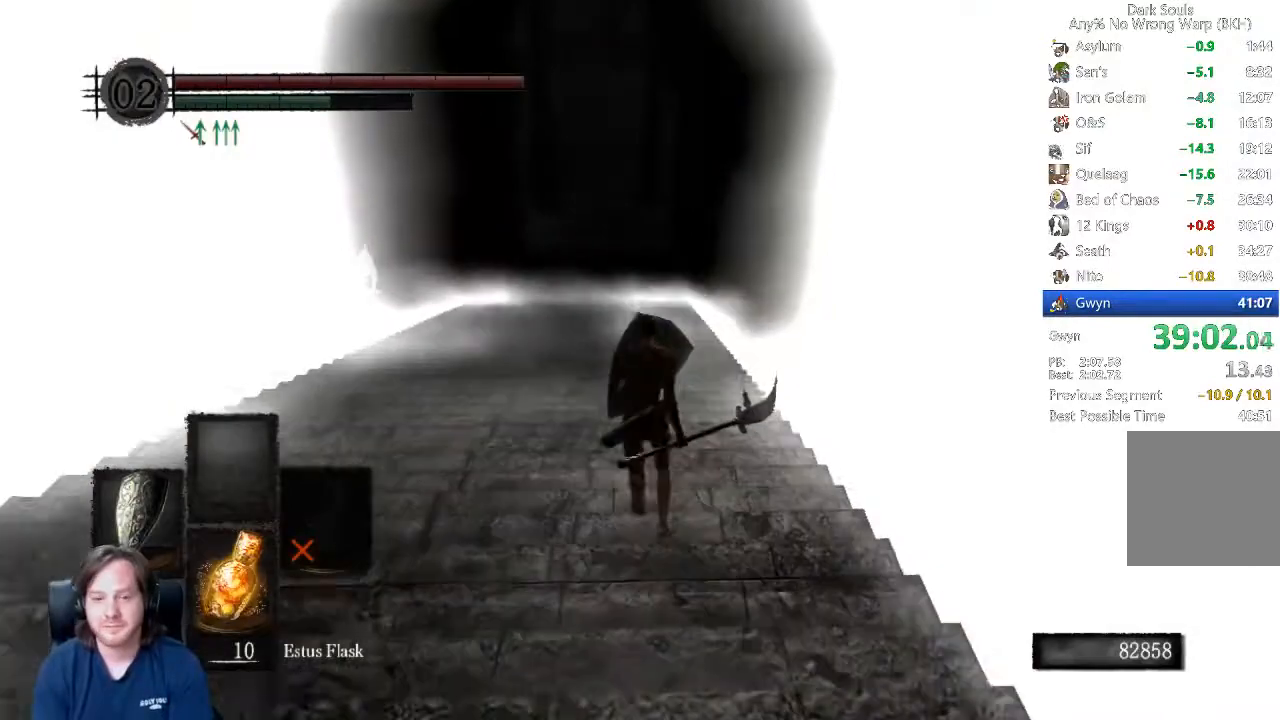
{"buttons": ["B", "L1"], "left_stick": "up", "right_stick": "center", "events": []}
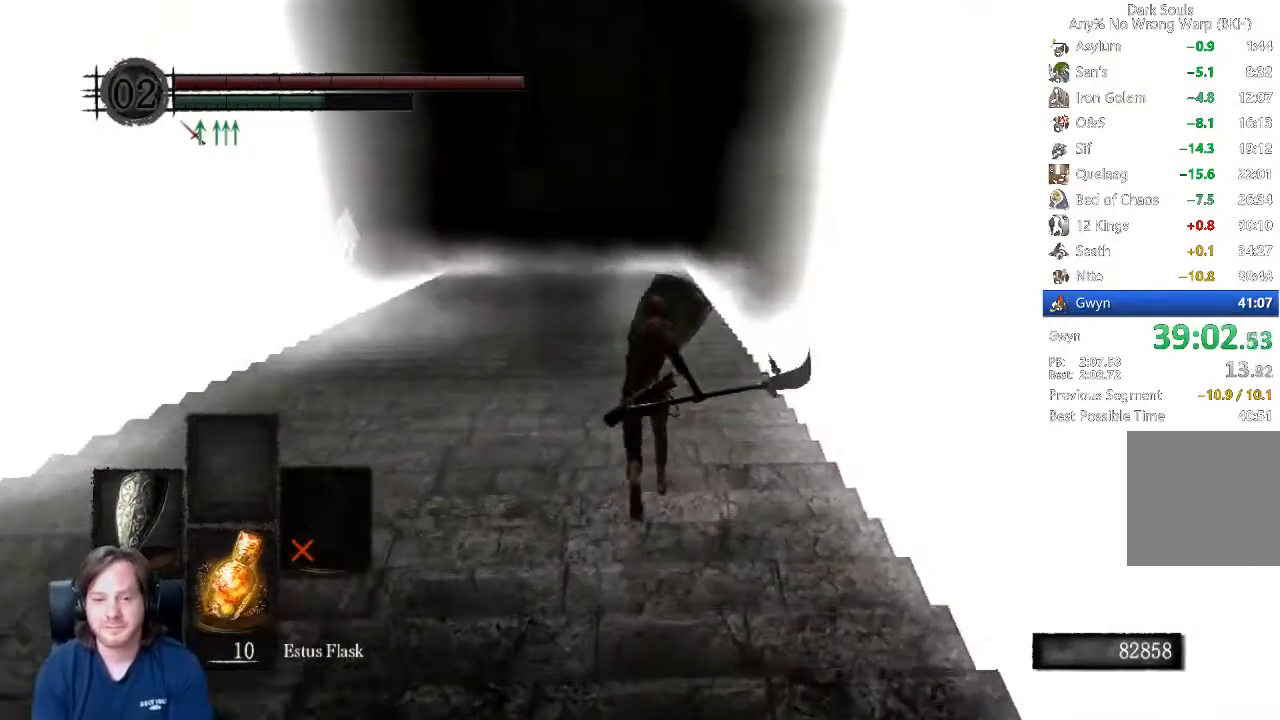
{"buttons": ["B", "L1"], "left_stick": "up", "right_stick": "center", "events": []}
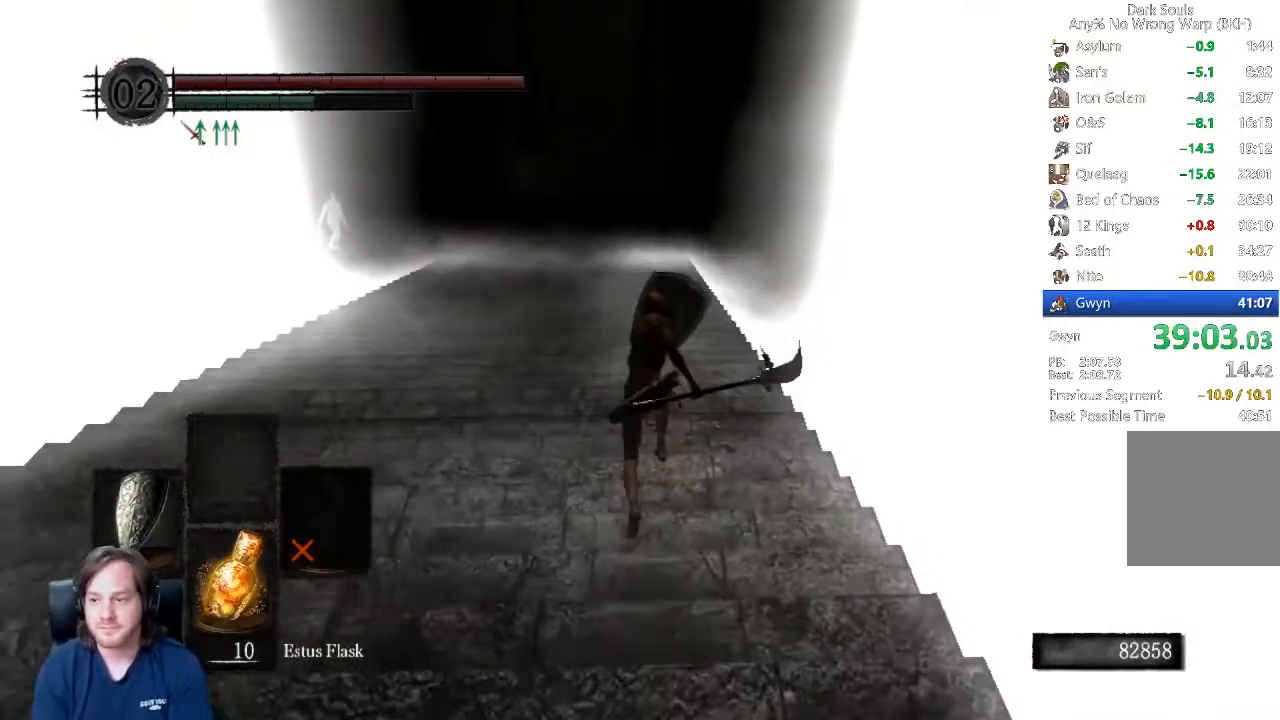
{"buttons": ["B", "L1"], "left_stick": "up", "right_stick": "center", "events": [[33, "right_stick", "up"], [100, "right_stick", "center"]]}
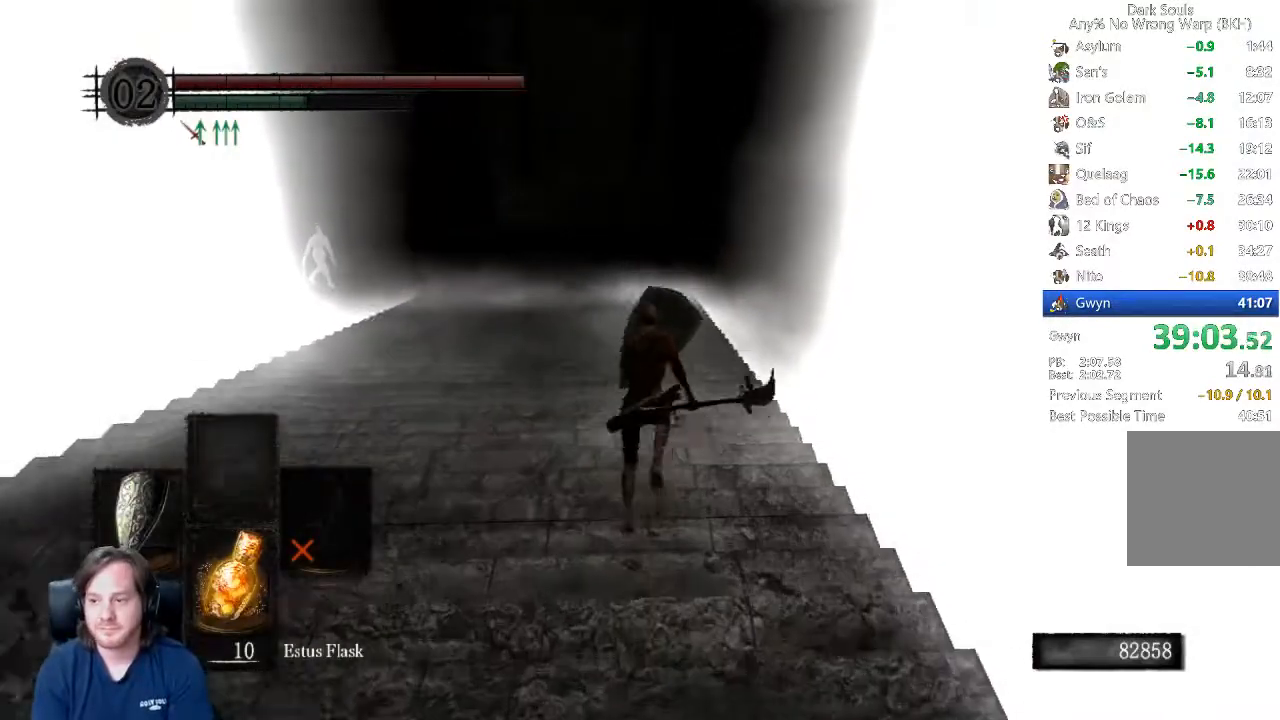
{"buttons": ["B", "L1"], "left_stick": "up", "right_stick": "center", "events": []}
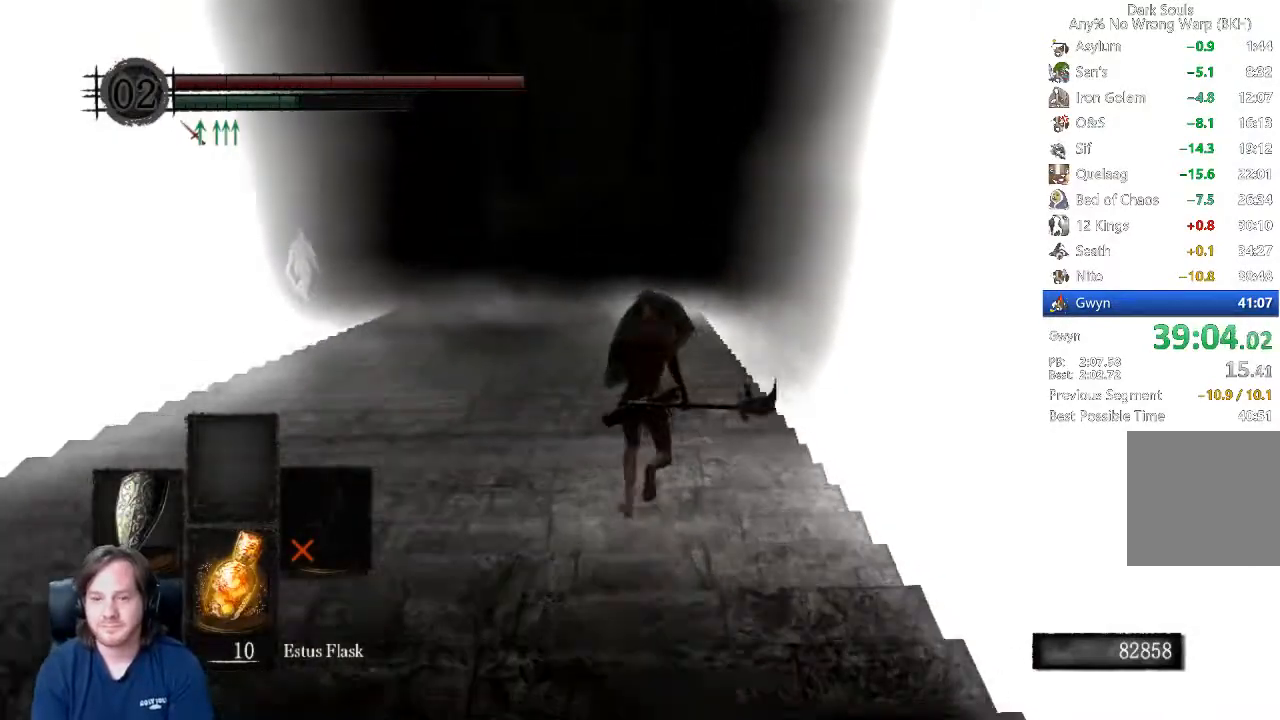
{"buttons": ["B", "L1"], "left_stick": "up", "right_stick": "center", "events": [[367, "right_stick", "down"], [433, "right_stick", "center"]]}
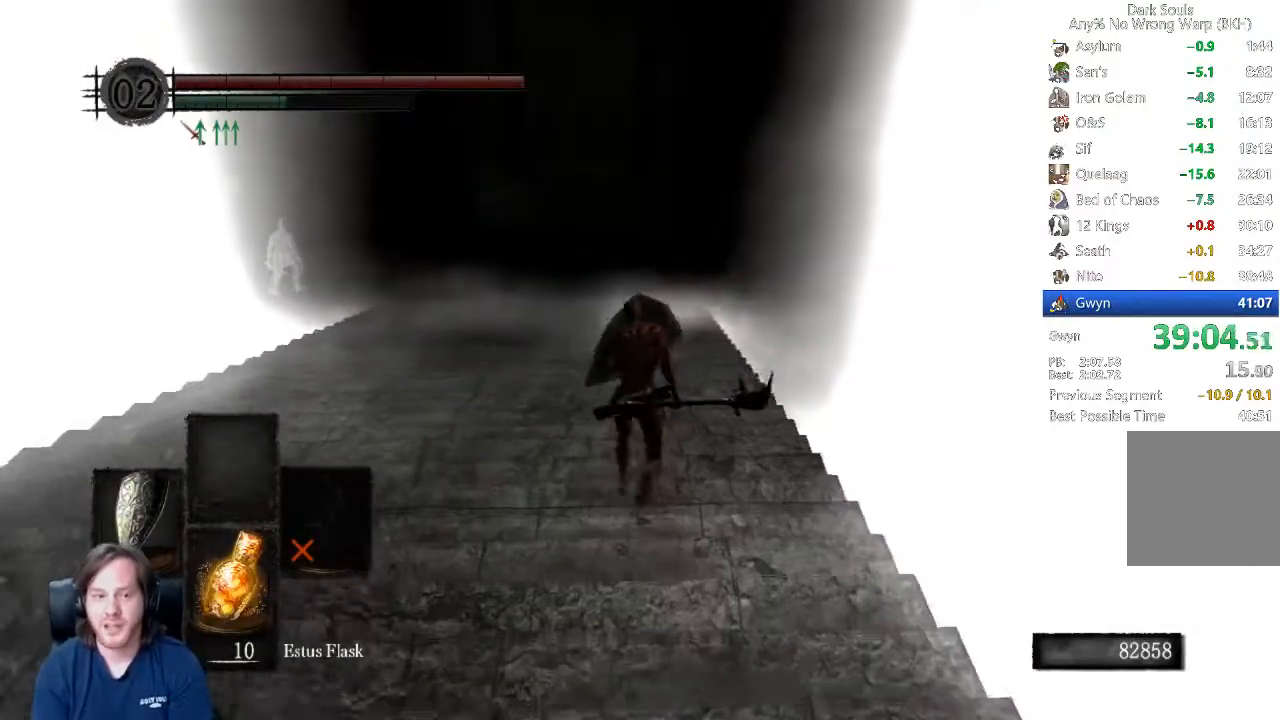
{"buttons": ["B", "L1"], "left_stick": "up", "right_stick": "center", "events": []}
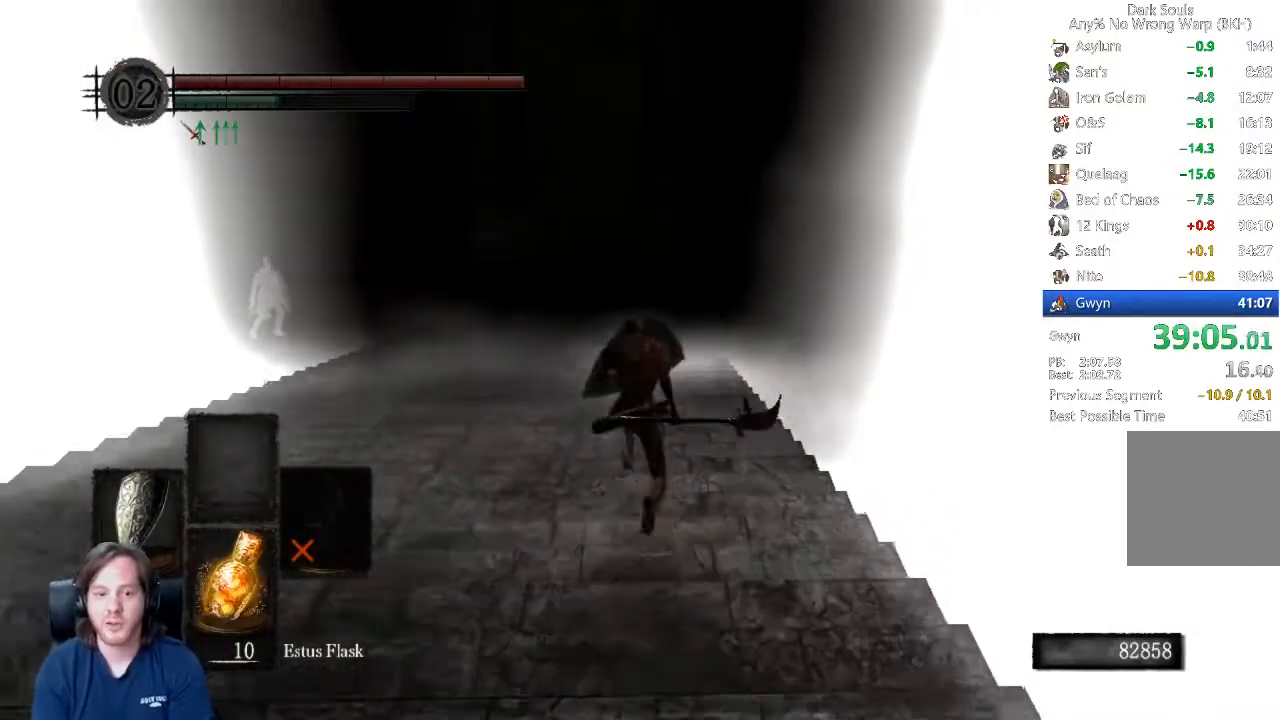
{"buttons": ["B"], "left_stick": "up", "right_stick": "center", "events": [[233, "L1", "up"]]}
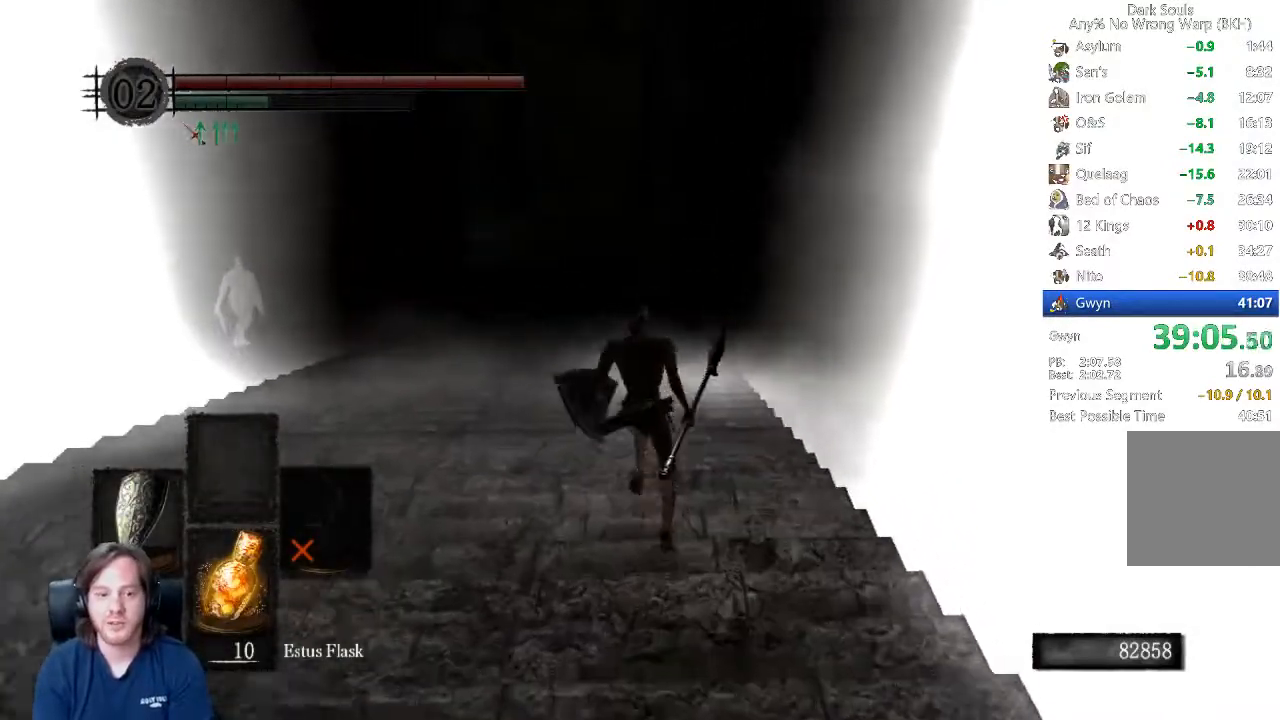
{"buttons": ["B"], "left_stick": "up", "right_stick": "center", "events": []}
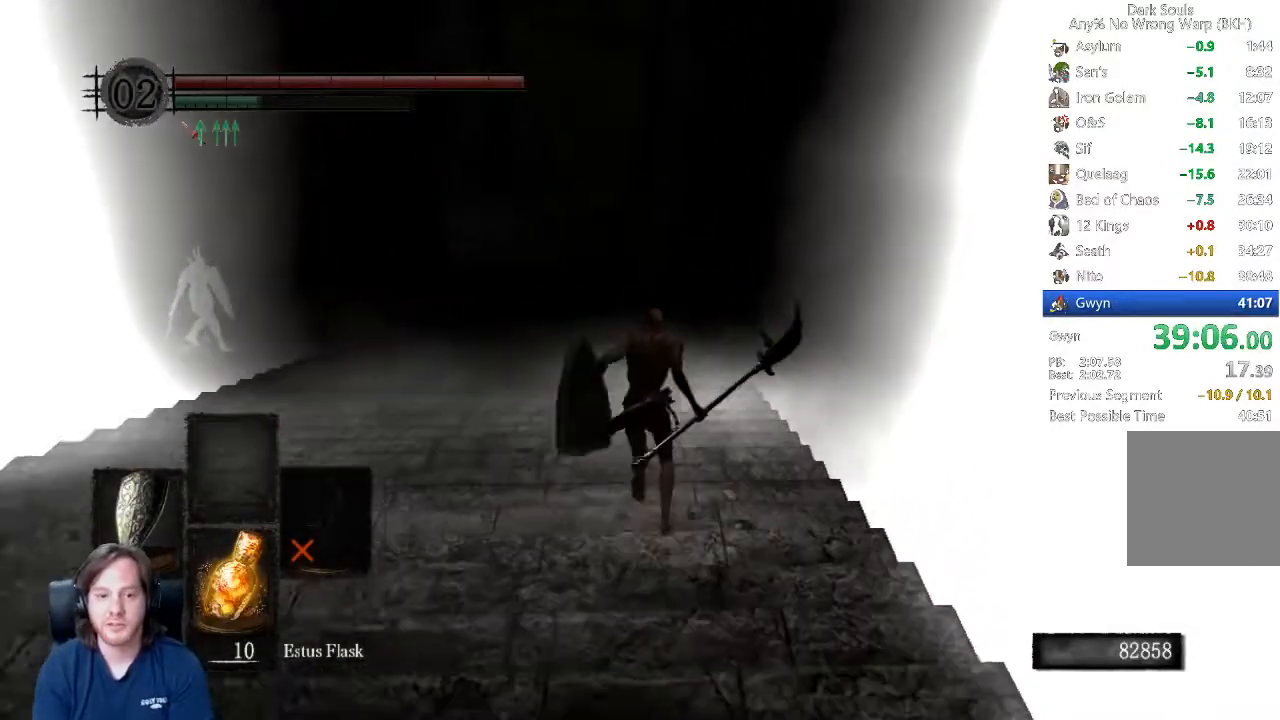
{"buttons": ["B"], "left_stick": "up", "right_stick": "center", "events": []}
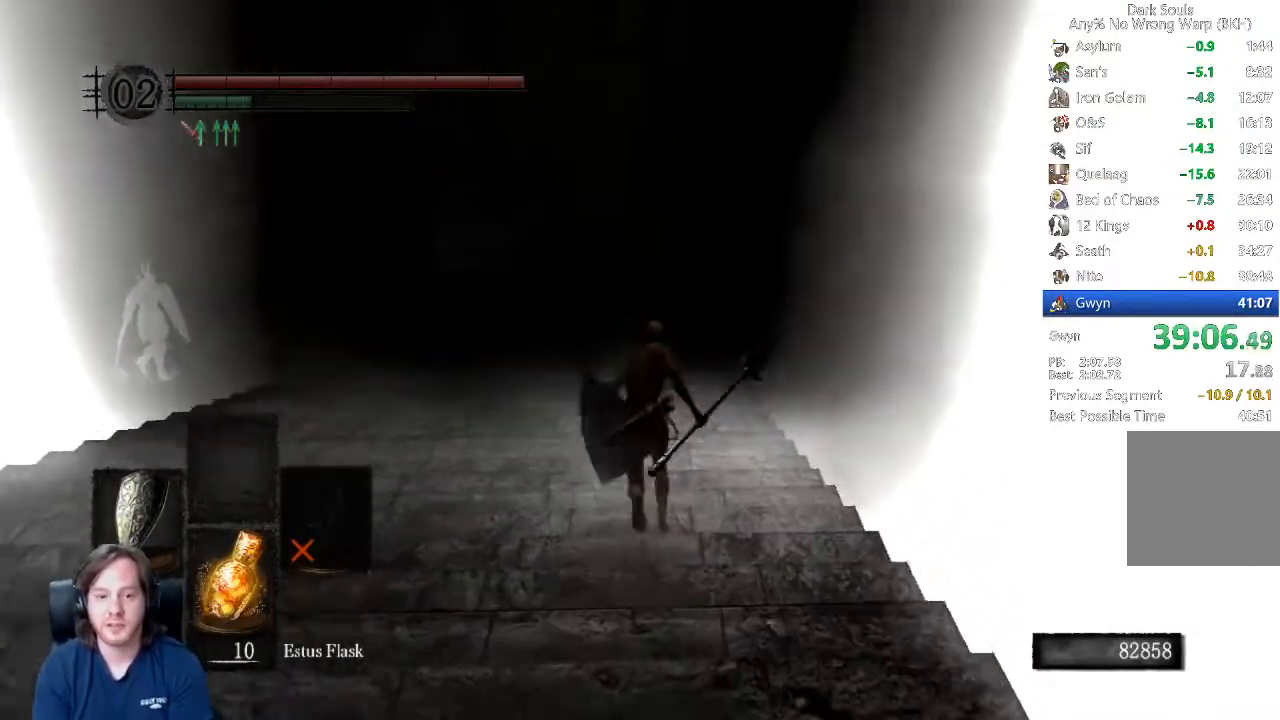
{"buttons": ["B"], "left_stick": "up", "right_stick": "center", "events": [[267, "right_stick", "up"], [333, "right_stick", "center"]]}
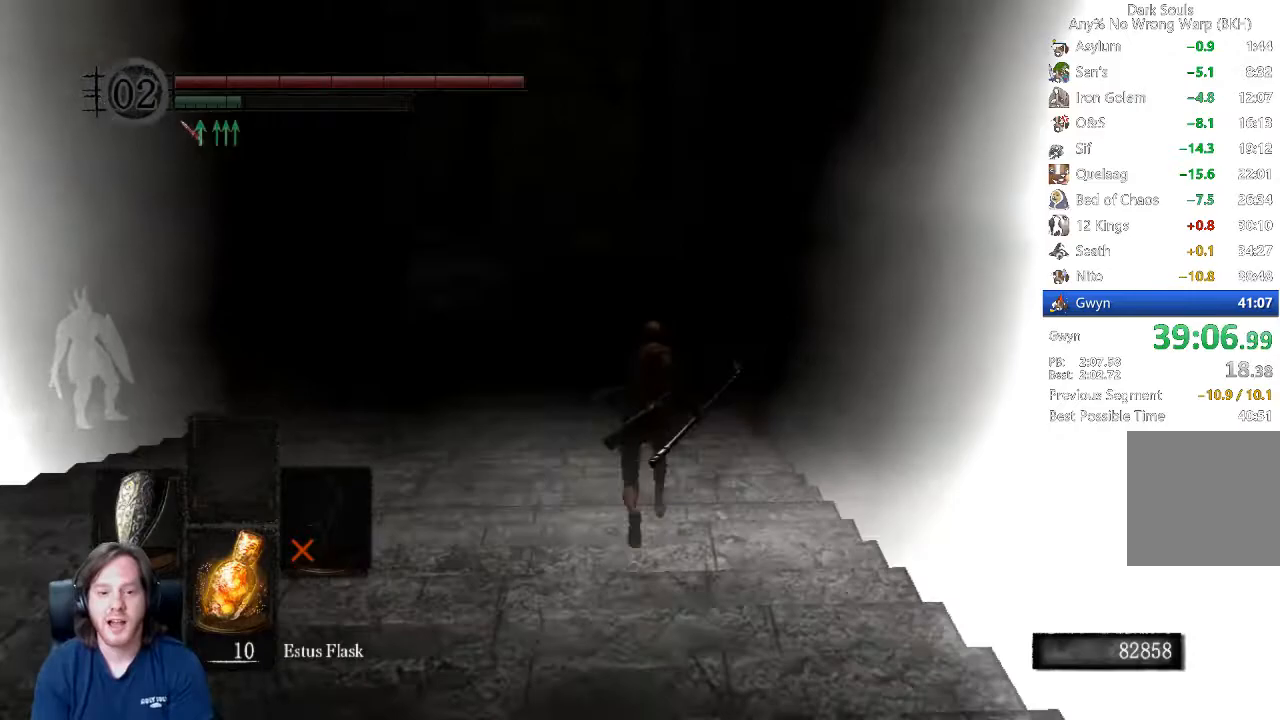
{"buttons": ["B"], "left_stick": "up", "right_stick": "center", "events": []}
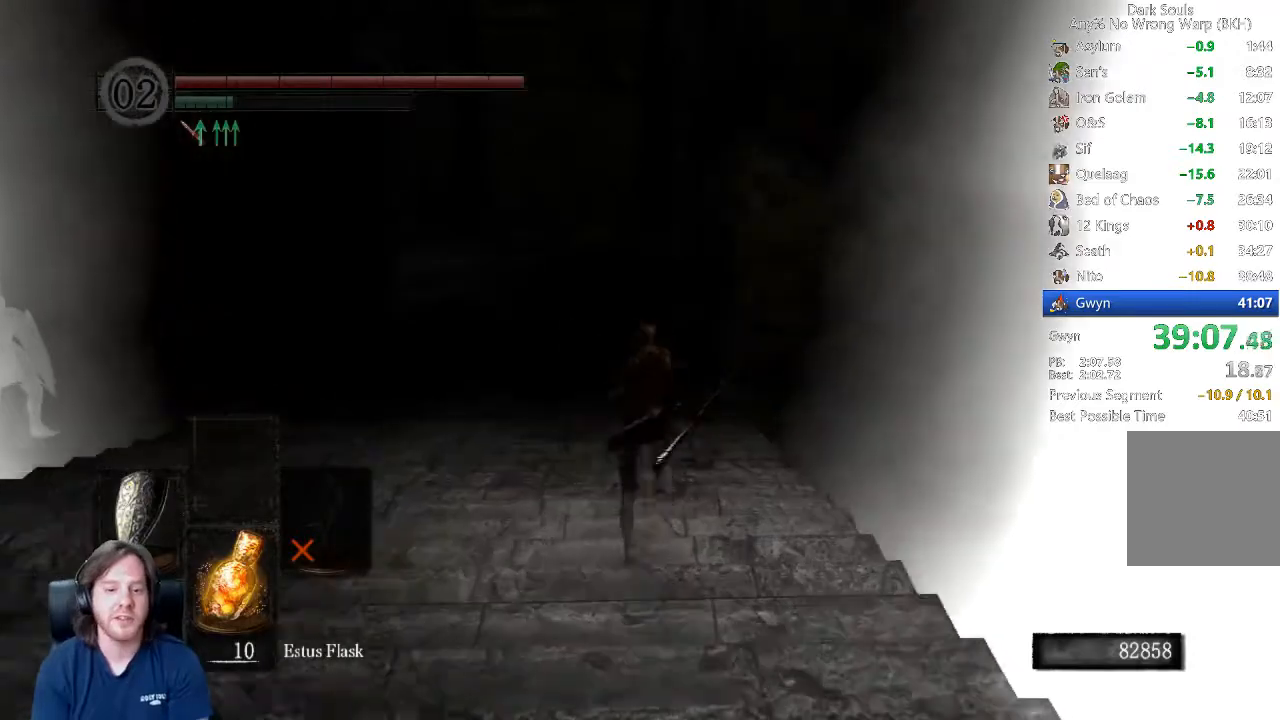
{"buttons": ["B"], "left_stick": "up", "right_stick": "center", "events": []}
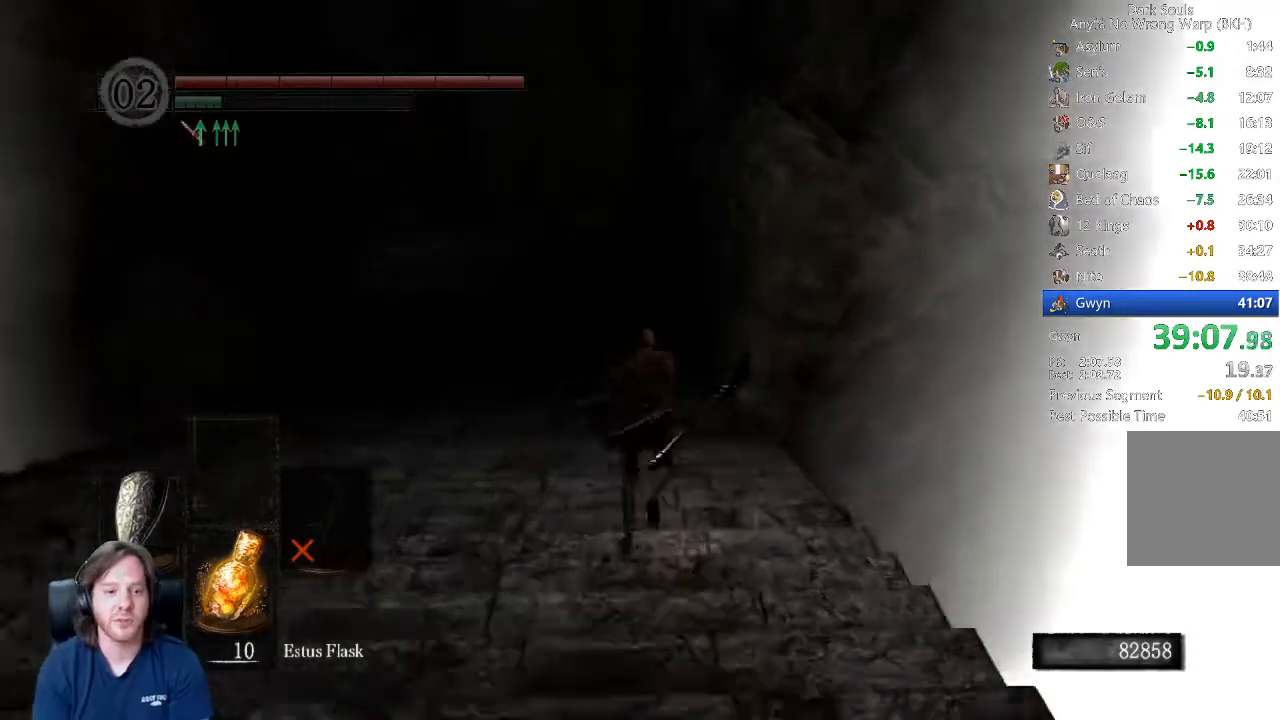
{"buttons": ["B"], "left_stick": "up", "right_stick": "down", "events": [[367, "right_stick", "down"]]}
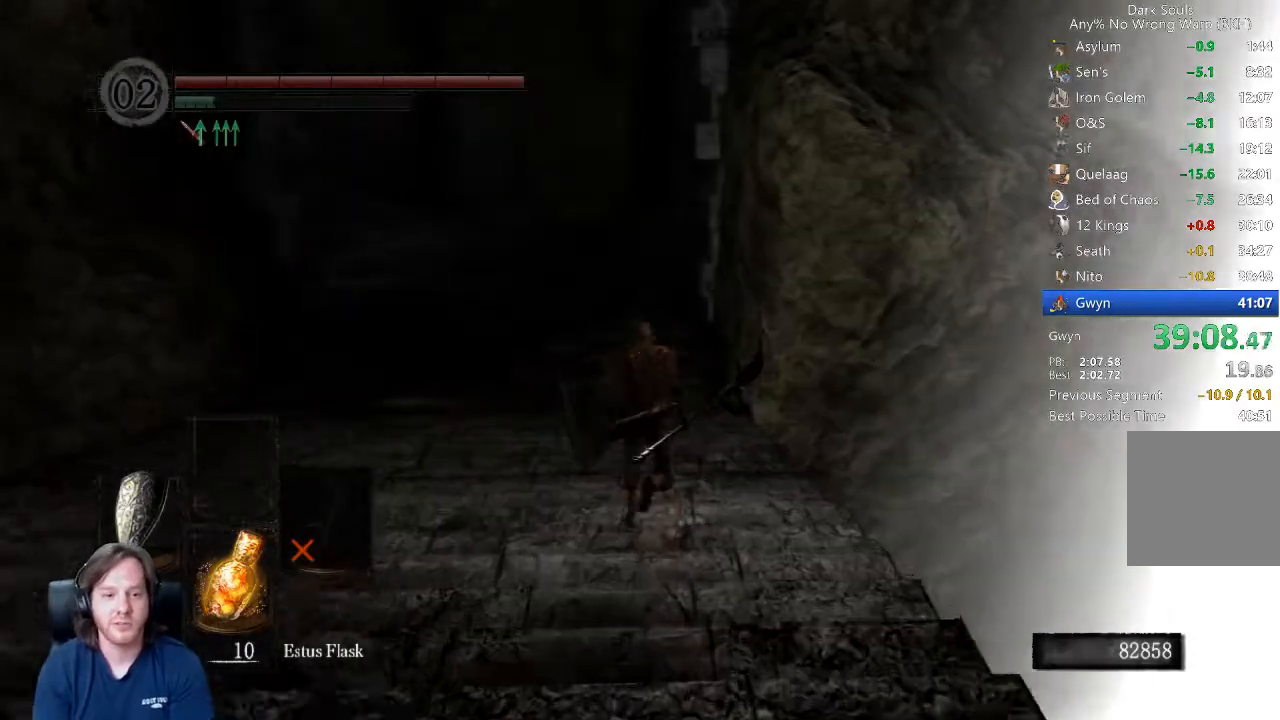
{"buttons": ["B"], "left_stick": "up", "right_stick": "down", "events": []}
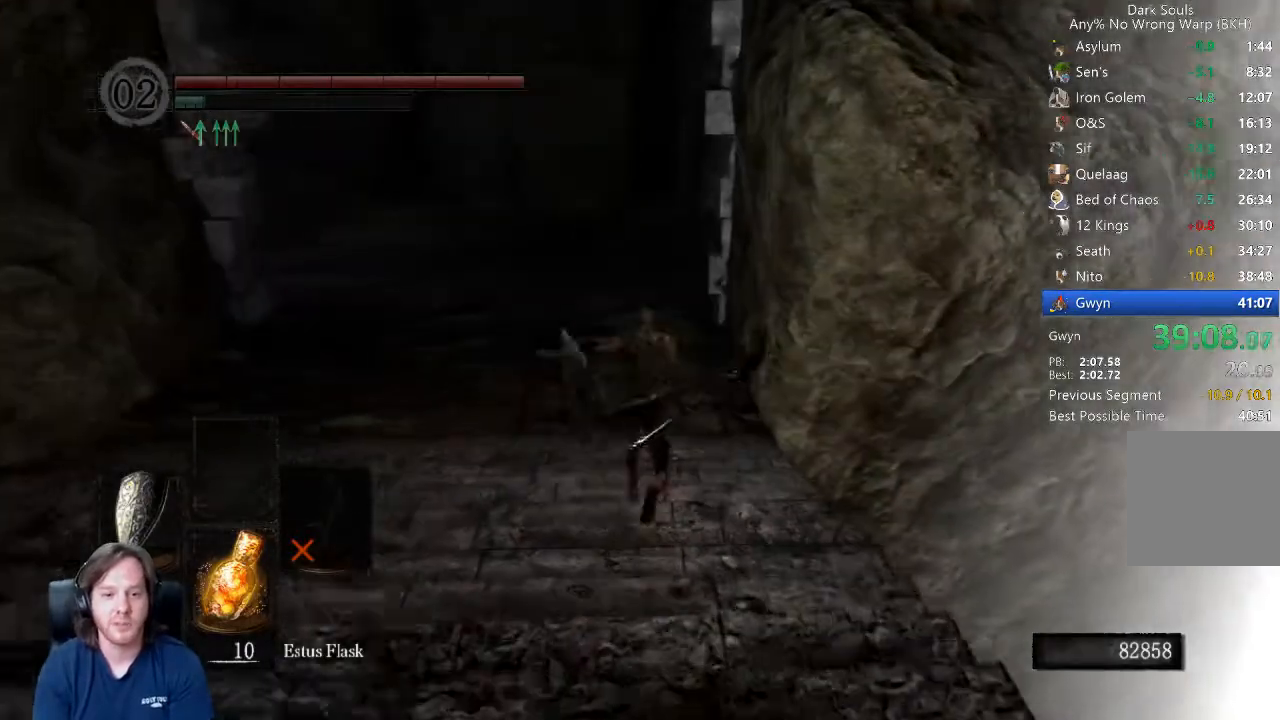
{"buttons": ["B"], "left_stick": "up", "right_stick": "down", "events": []}
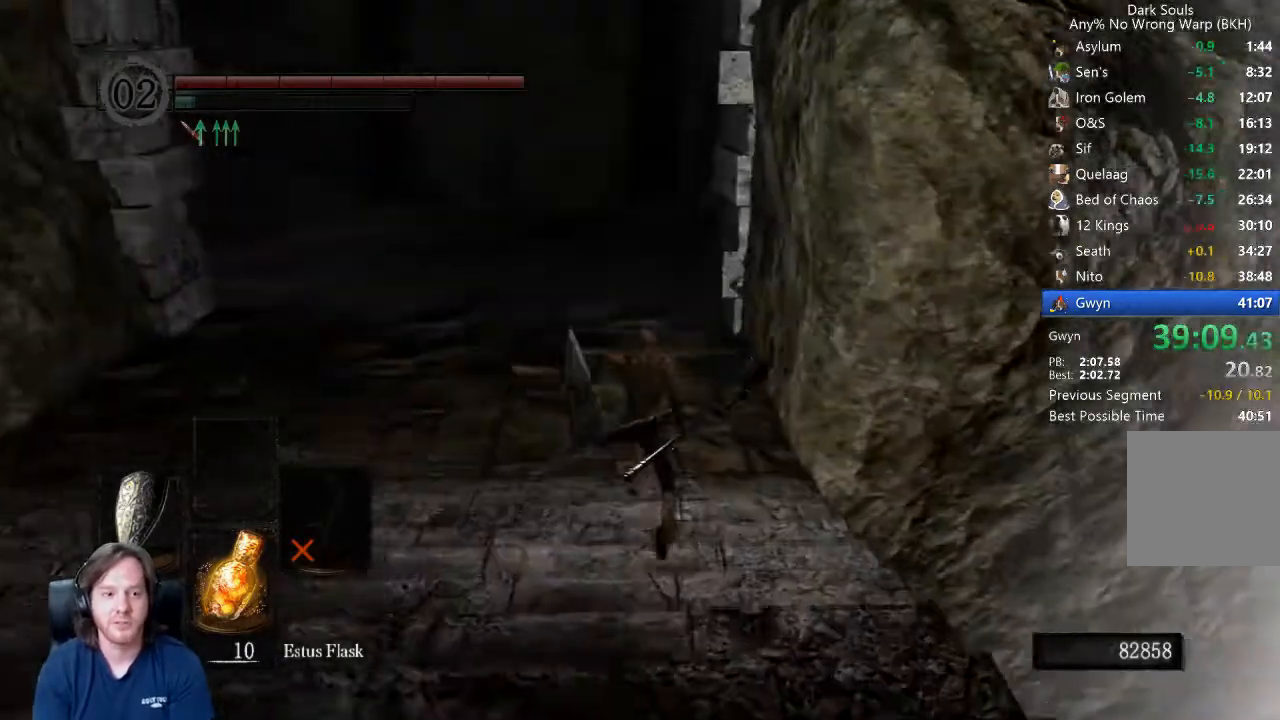
{"buttons": ["B"], "left_stick": "up", "right_stick": "down", "events": []}
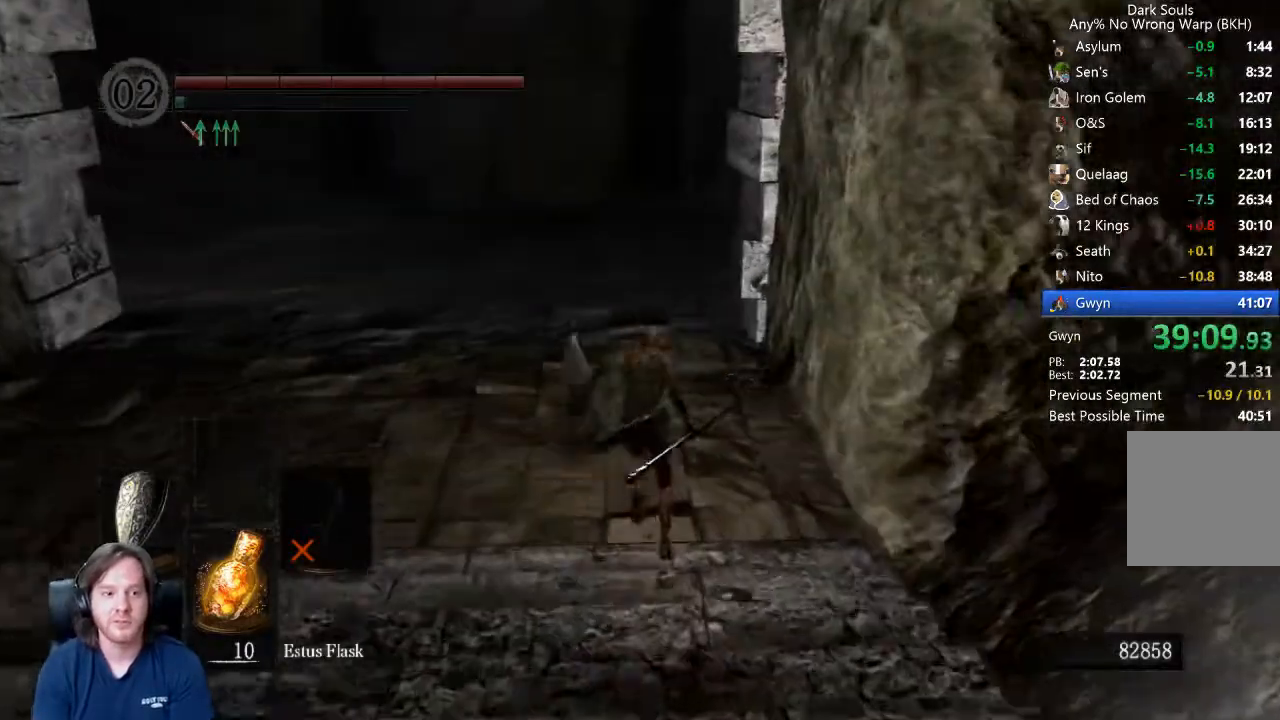
{"buttons": [], "left_stick": "up", "right_stick": "down", "events": [[200, "B", "up"]]}
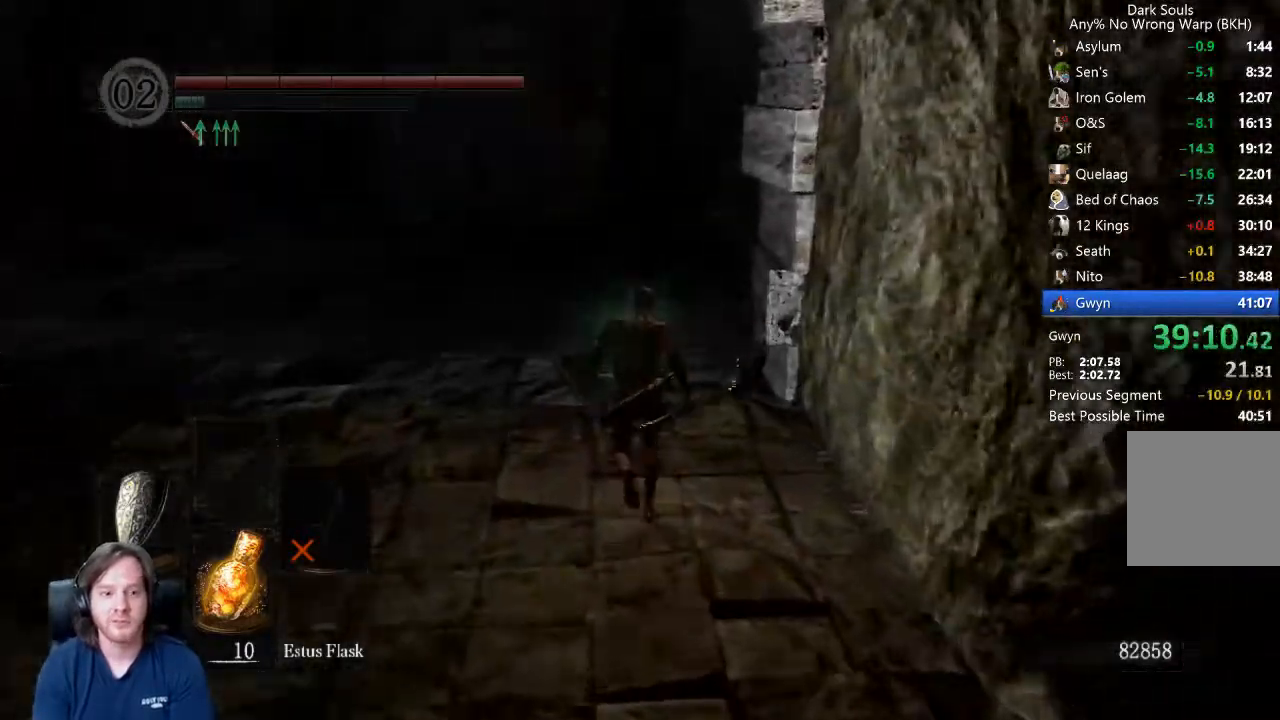
{"buttons": [], "left_stick": "up", "right_stick": "down", "events": []}
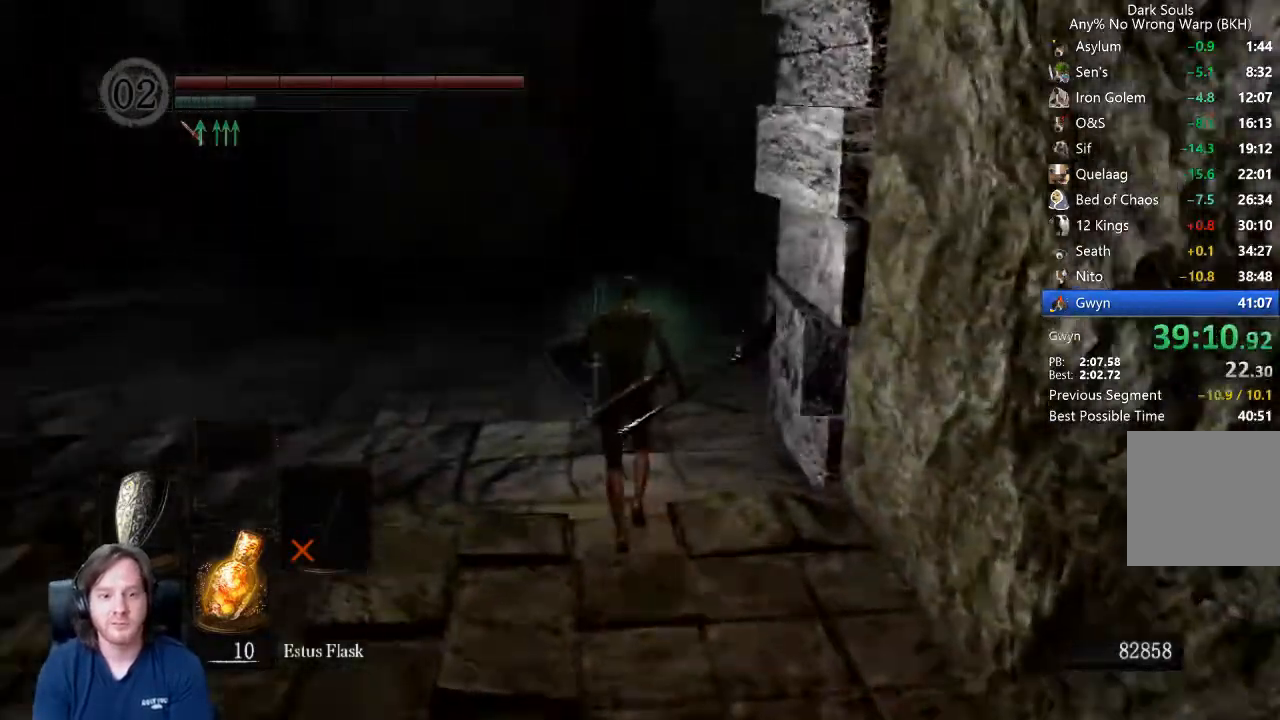
{"buttons": [], "left_stick": "up", "right_stick": "center", "events": [[300, "right_stick", "center"]]}